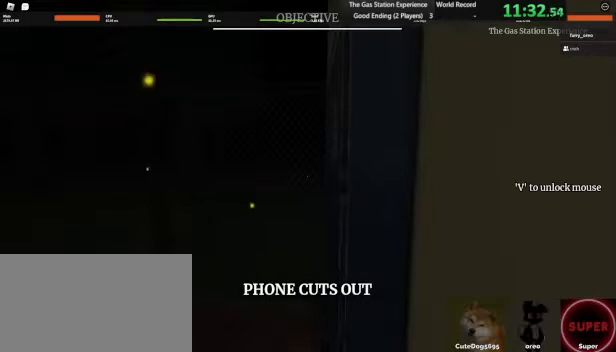
Gameplay with keyboard and mouse; each line is a JSON object with the keys and mouse buttons held at the frame after it. "events" lists presses ("down") and releases ("up") of "1", "2", "3", "4", "5", "a", "alt", "b", "c", "ctrl", "d", "e", "f", "g", "q", "r", "s", "shift", "space", "t", "tab", "tilde", "v", "w", "x", "z", "mouse_left", "mouse_wheel", "mouse_right", "mouse_mb4" and "mouse_mb5" between this image and that frame as [ms after this image, input, new state], when the widget could be followed in between. "mouse_left", "mouse_wheel", "mouse_right", "mouse_mb4", "mouse_mb5" = the "left", "wheel", "right", "mb4", "mb5" buttons of the "mouse" list. No other keys are recorded. "wheel" means that the mouse wheel is clicked or scrolled. Mouse movement is not recorded.
{"keys": ["e"], "mouse": [], "events": [[240, "e", "down"]]}
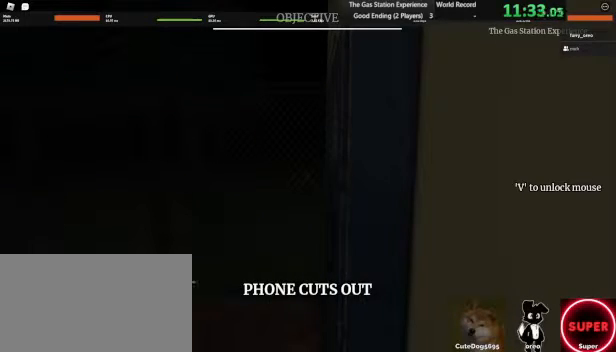
{"keys": ["e"], "mouse": [], "events": [[120, "e", "up"], [400, "e", "down"]]}
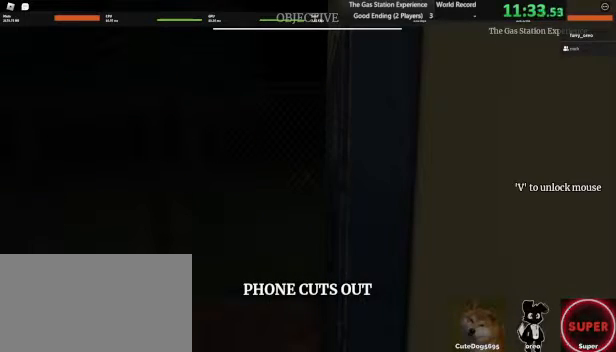
{"keys": ["e"], "mouse": [], "events": [[360, "e", "up"], [480, "e", "down"]]}
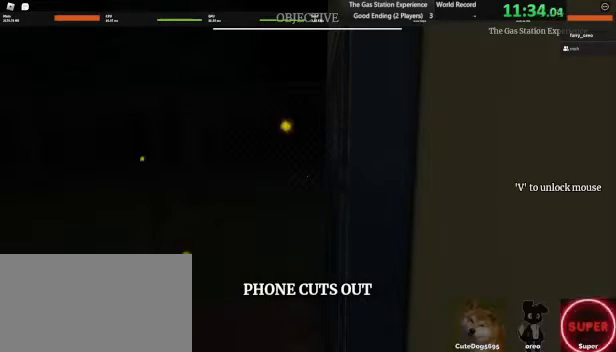
{"keys": ["e"], "mouse": [], "events": [[360, "e", "up"], [440, "e", "down"]]}
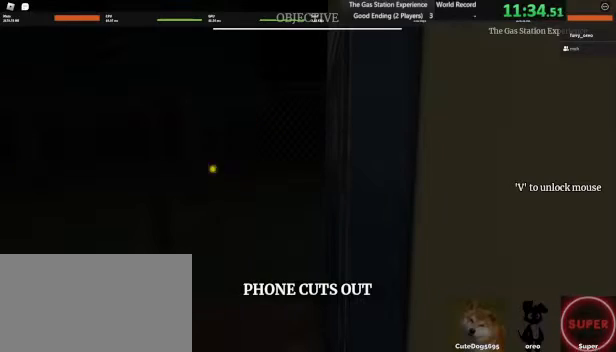
{"keys": [], "mouse": [], "events": [[400, "e", "up"]]}
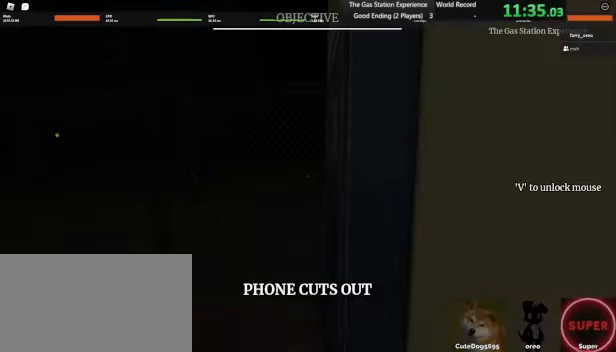
{"keys": [], "mouse": [], "events": []}
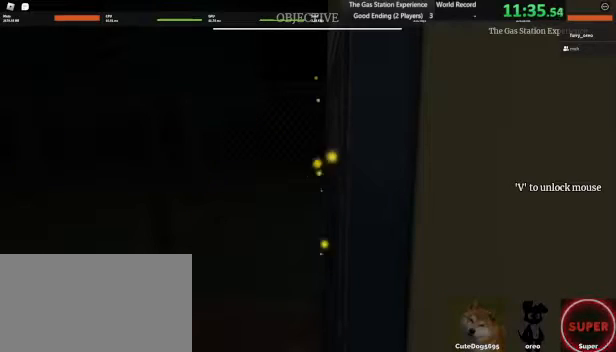
{"keys": [], "mouse": [], "events": []}
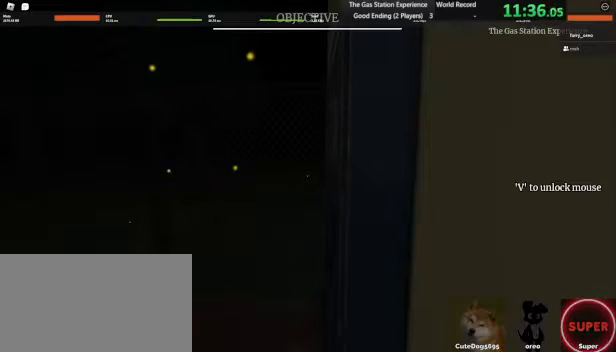
{"keys": [], "mouse": [], "events": []}
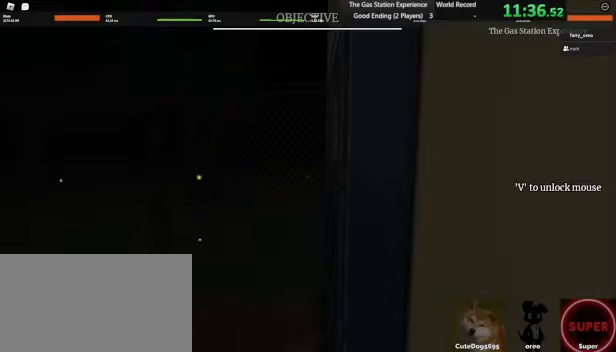
{"keys": [], "mouse": [], "events": []}
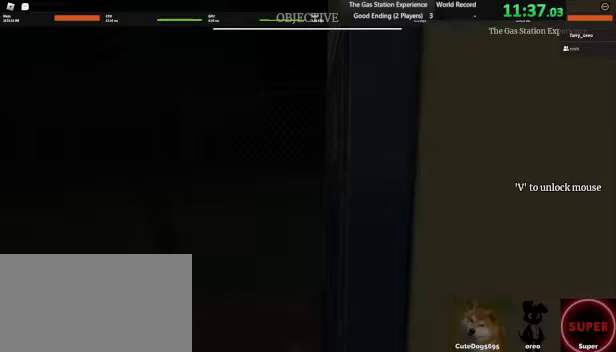
{"keys": [], "mouse": [], "events": []}
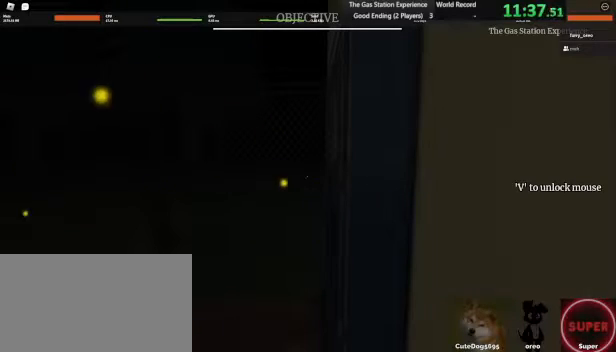
{"keys": [], "mouse": [], "events": []}
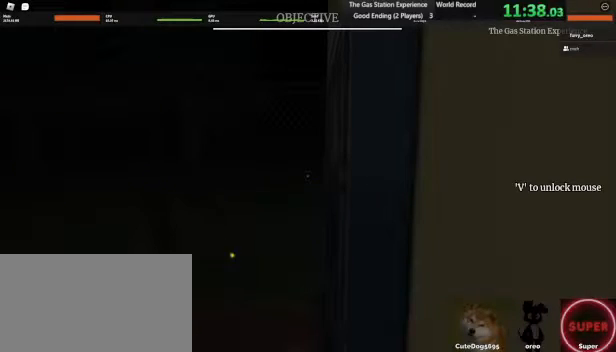
{"keys": [], "mouse": [], "events": []}
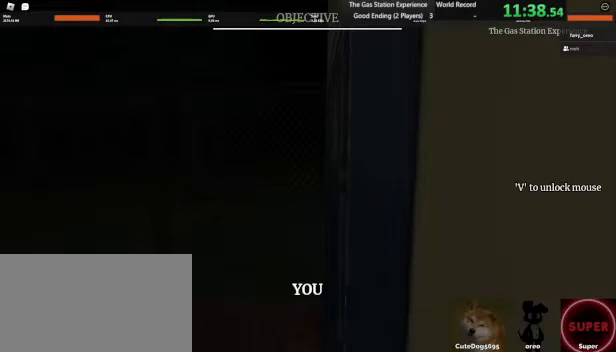
{"keys": [], "mouse": [], "events": [[280, "e", "down"], [520, "e", "up"]]}
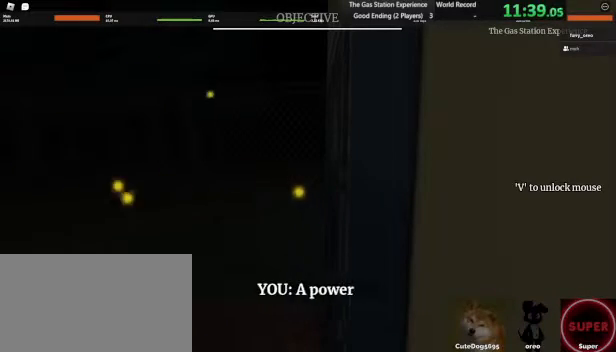
{"keys": [], "mouse": [], "events": []}
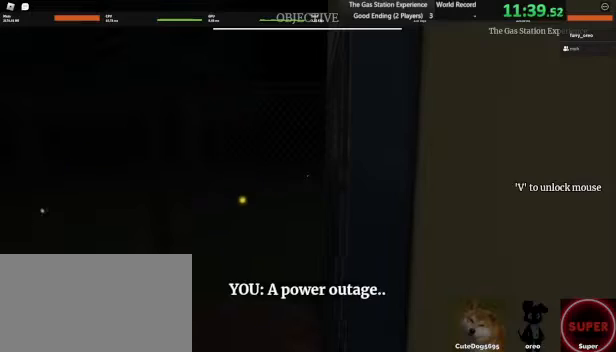
{"keys": [], "mouse": [], "events": [[80, "e", "down"], [440, "e", "up"]]}
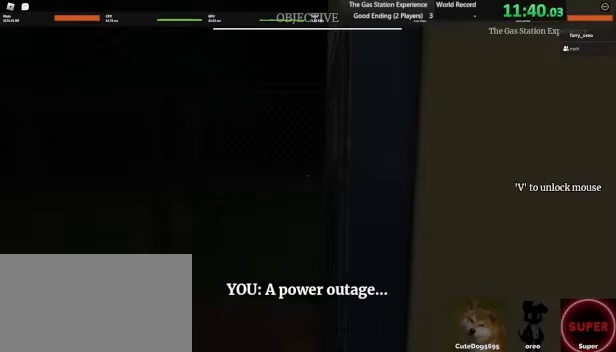
{"keys": [], "mouse": [], "events": [[80, "e", "down"], [400, "e", "up"]]}
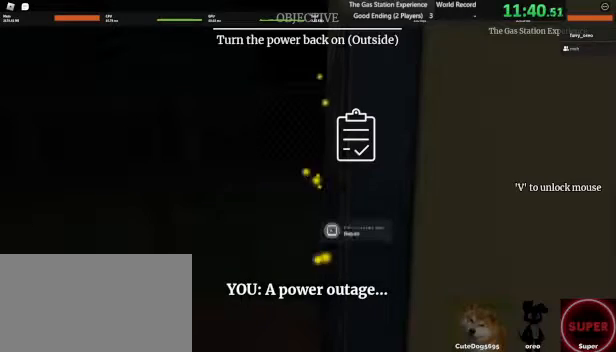
{"keys": ["e"], "mouse": [], "events": [[80, "e", "down"]]}
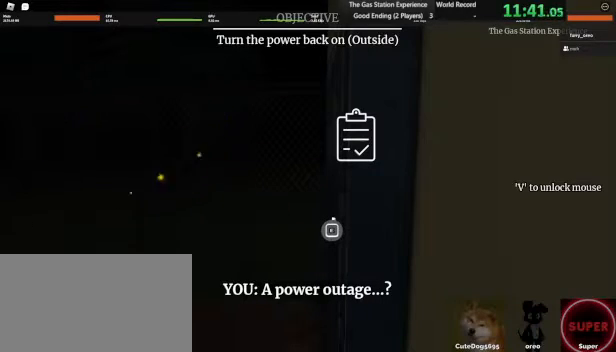
{"keys": ["e"], "mouse": [], "events": []}
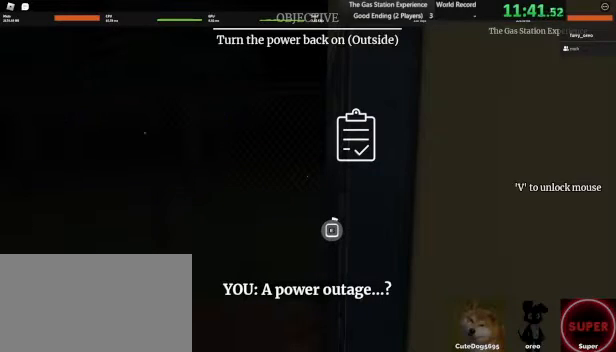
{"keys": ["e"], "mouse": [], "events": []}
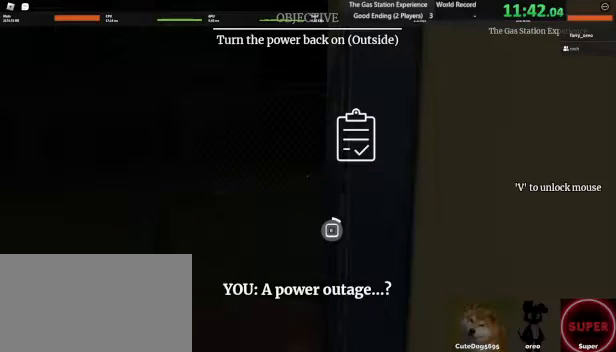
{"keys": ["e"], "mouse": [], "events": []}
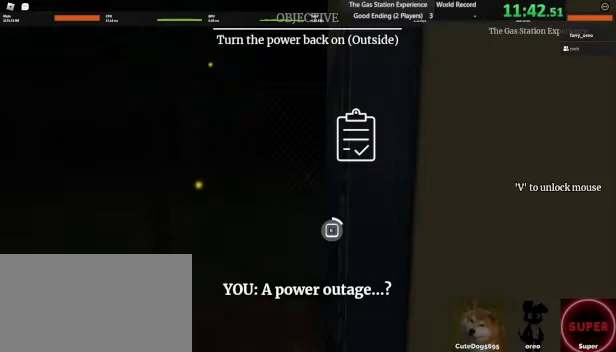
{"keys": ["e"], "mouse": [], "events": []}
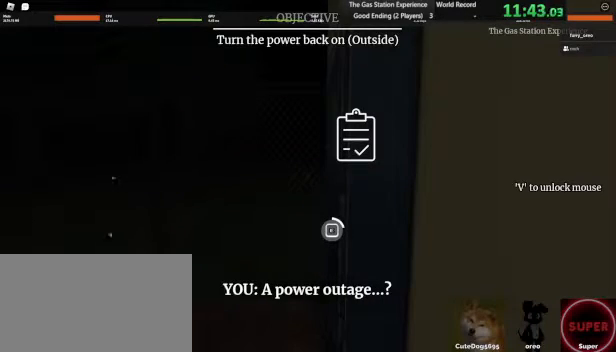
{"keys": ["e"], "mouse": [], "events": []}
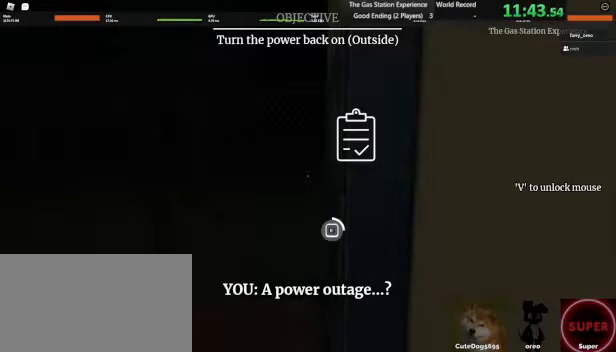
{"keys": ["e"], "mouse": [], "events": []}
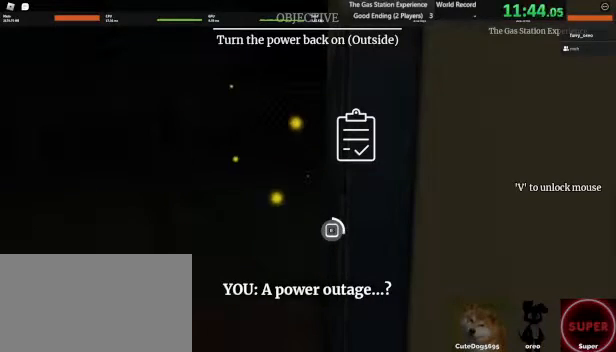
{"keys": ["e"], "mouse": [], "events": []}
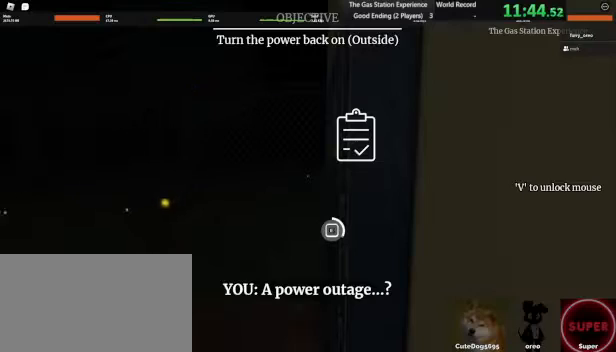
{"keys": ["e"], "mouse": [], "events": []}
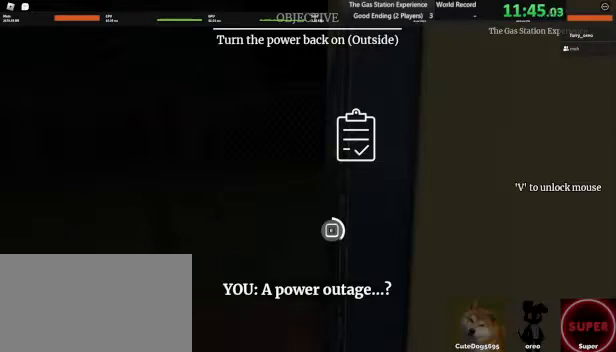
{"keys": ["e"], "mouse": [], "events": []}
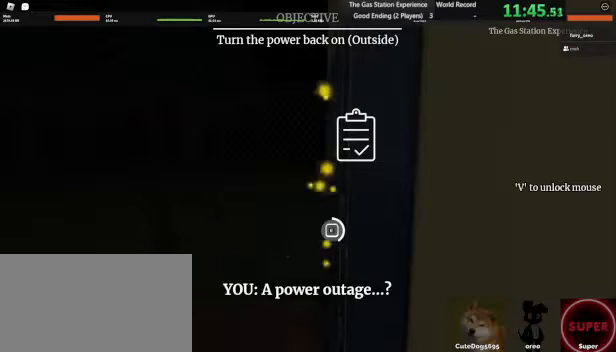
{"keys": ["e"], "mouse": [], "events": []}
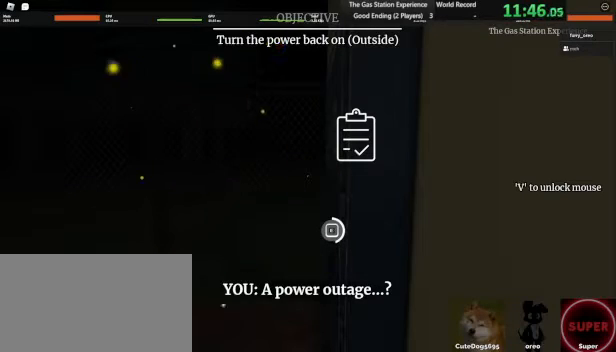
{"keys": ["e"], "mouse": [], "events": []}
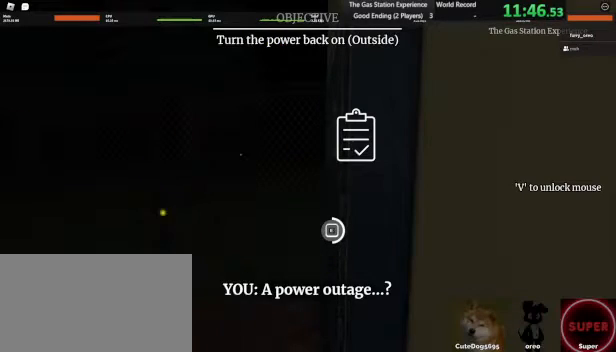
{"keys": ["e"], "mouse": [], "events": []}
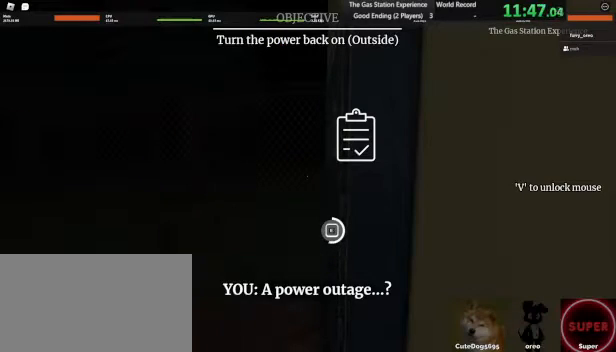
{"keys": ["e"], "mouse": [], "events": []}
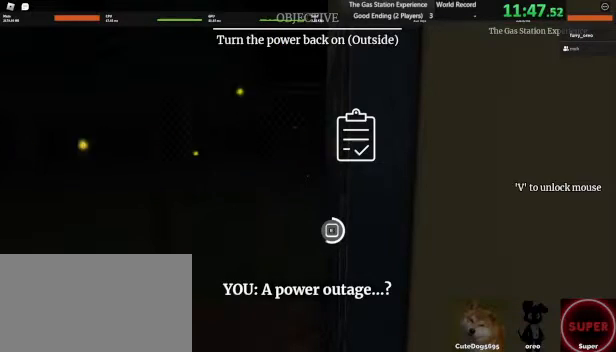
{"keys": ["e"], "mouse": [], "events": []}